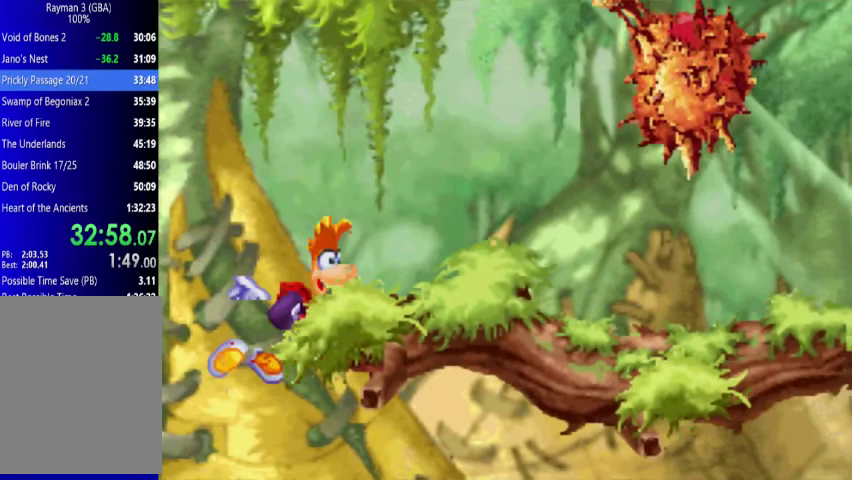
Gameplay with a controller (Xbox layout); each line is a JSON object with the inputs held at the frame after it. "events" lists button and stick changes between this image and that frame as [ms after this image, input, new state], when the widget could be followed in between. Not read: L3 R3 left_stick right_stick.
{"buttons": ["DPAD_DOWN", "DPAD_RIGHT"], "events": [[433, "DPAD_UP", "up"], [500, "DPAD_DOWN", "down"]]}
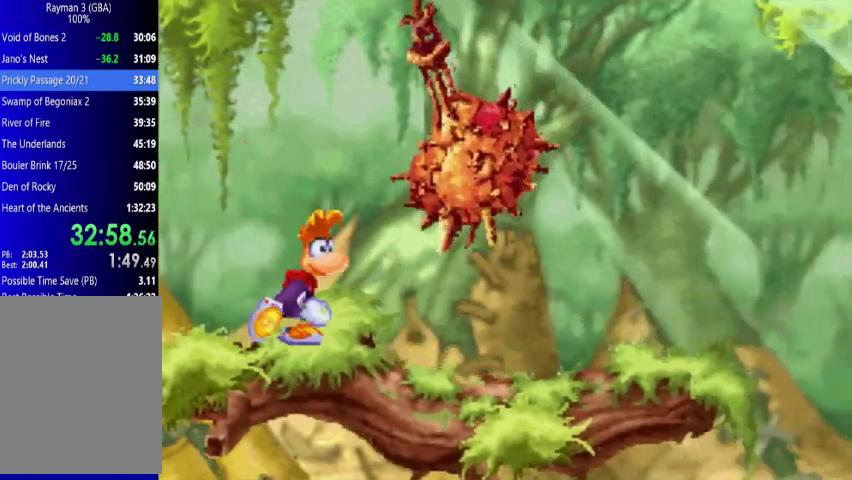
{"buttons": ["DPAD_DOWN", "DPAD_RIGHT"], "events": []}
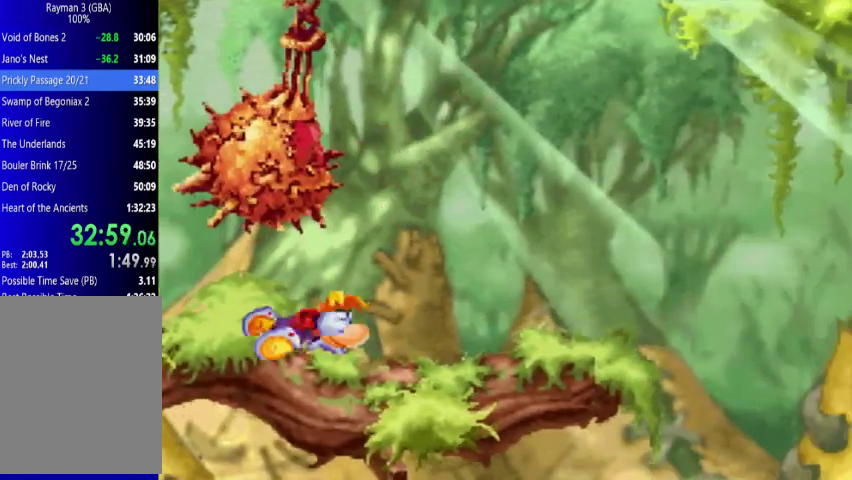
{"buttons": ["DPAD_UP", "DPAD_RIGHT"], "events": [[200, "DPAD_DOWN", "up"], [267, "DPAD_UP", "down"]]}
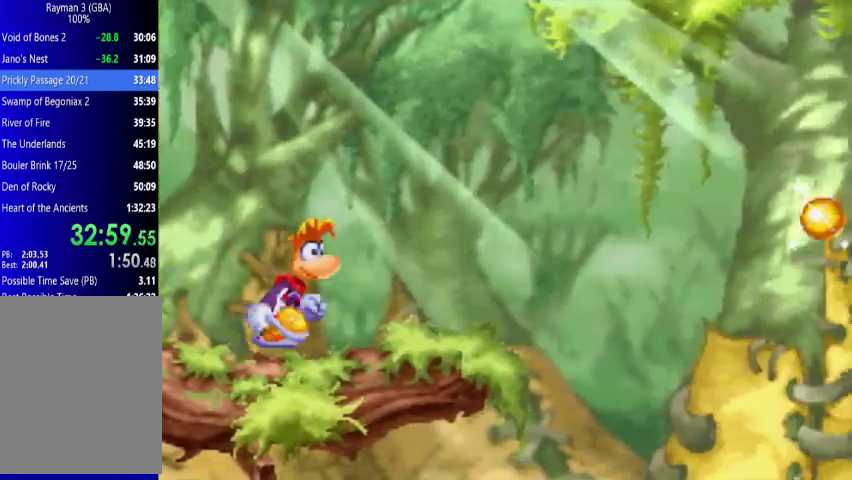
{"buttons": ["DPAD_UP", "DPAD_RIGHT"], "events": []}
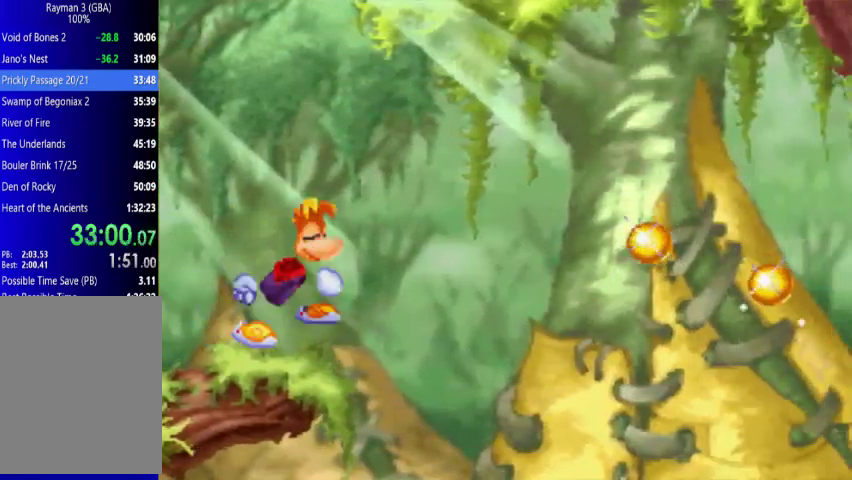
{"buttons": ["DPAD_UP", "DPAD_RIGHT"], "events": [[267, "A", "down"], [433, "A", "up"]]}
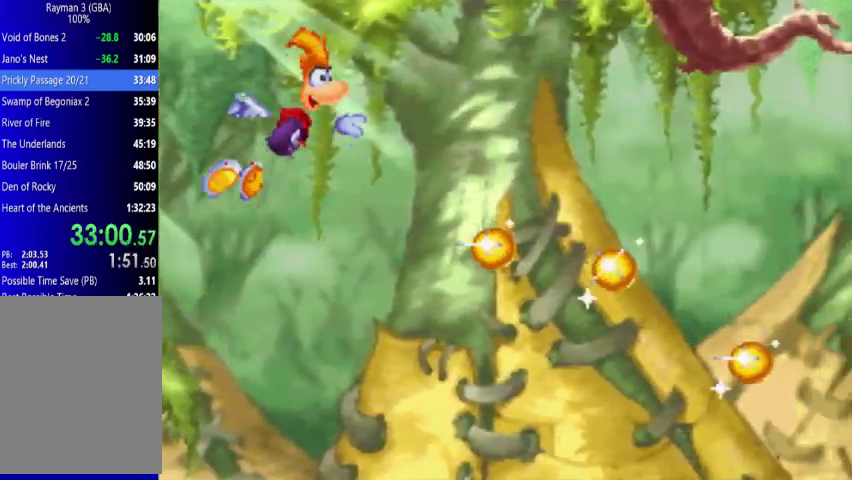
{"buttons": ["A", "DPAD_UP", "DPAD_RIGHT"], "events": [[300, "A", "down"]]}
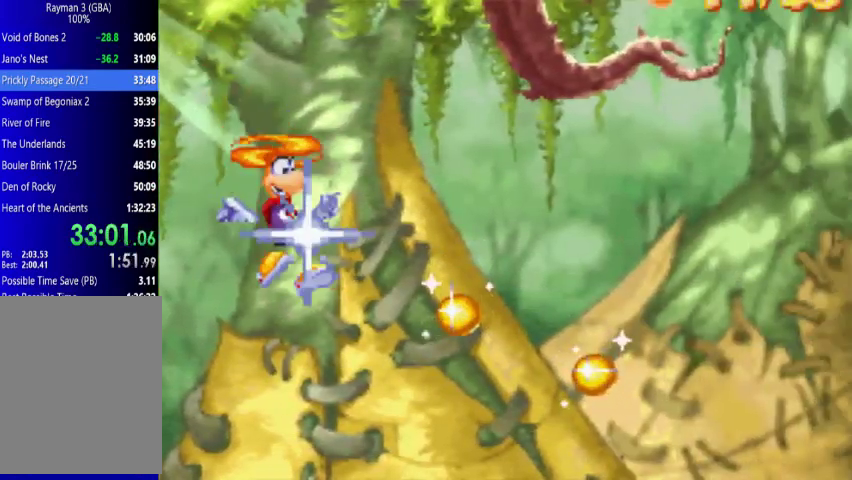
{"buttons": ["A", "DPAD_UP", "DPAD_RIGHT"], "events": []}
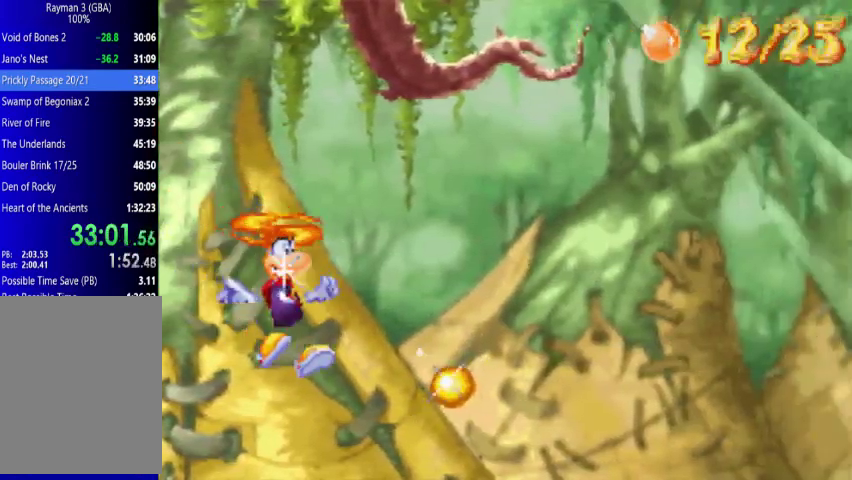
{"buttons": ["A", "DPAD_UP", "DPAD_RIGHT"], "events": []}
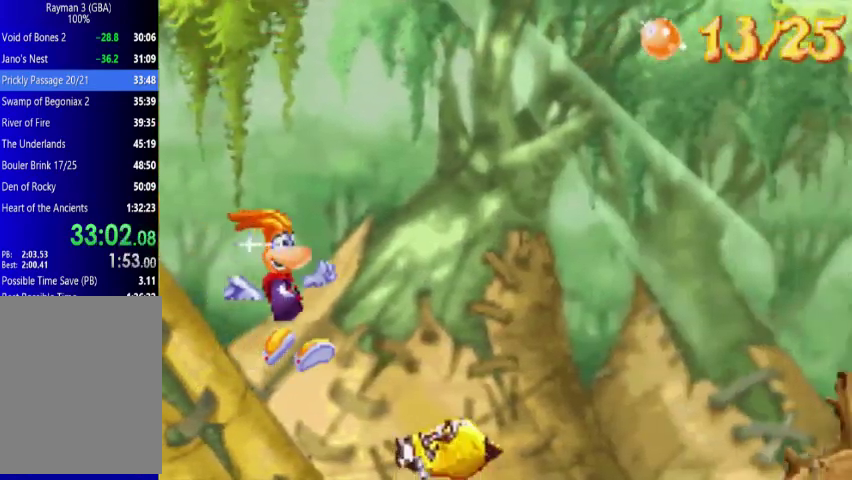
{"buttons": ["DPAD_RIGHT"], "events": [[200, "A", "up"], [500, "DPAD_UP", "up"]]}
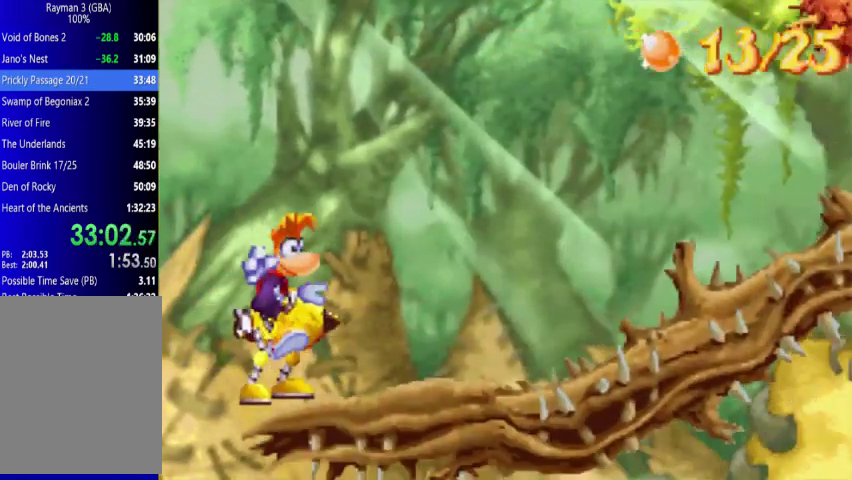
{"buttons": [], "events": [[67, "DPAD_RIGHT", "up"]]}
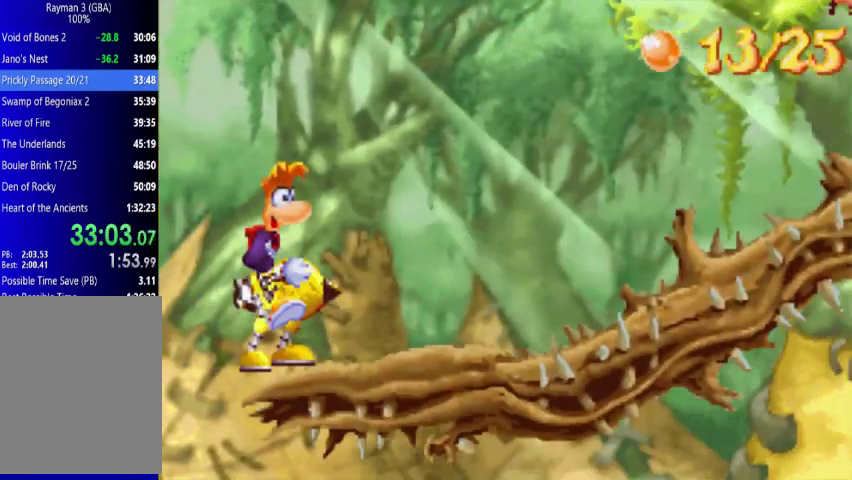
{"buttons": [], "events": [[67, "X", "down"], [300, "X", "up"]]}
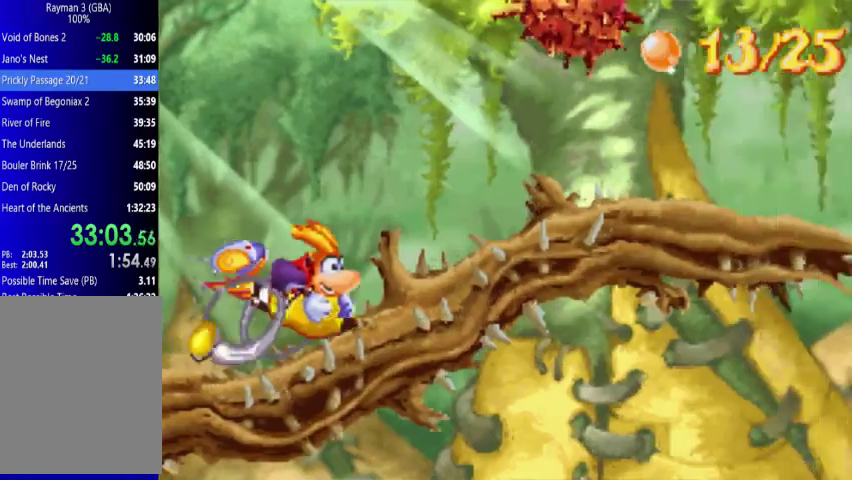
{"buttons": ["X"], "events": [[367, "X", "down"]]}
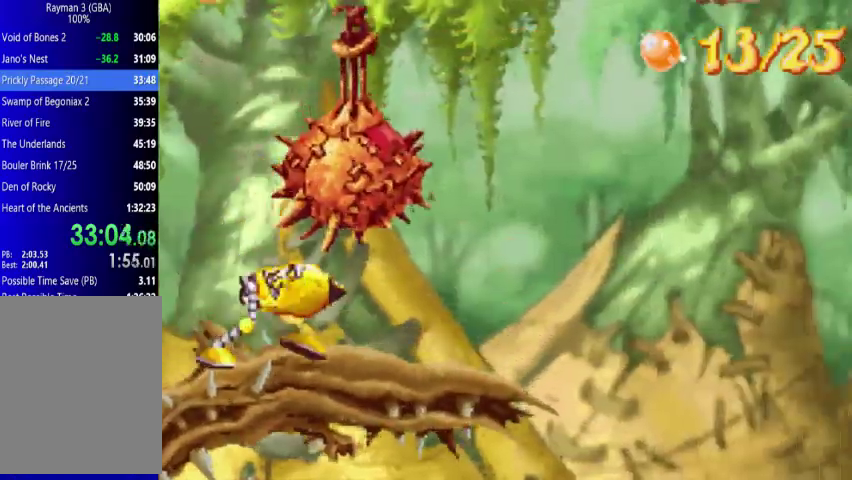
{"buttons": [], "events": [[67, "X", "up"], [267, "A", "down"], [433, "A", "up"]]}
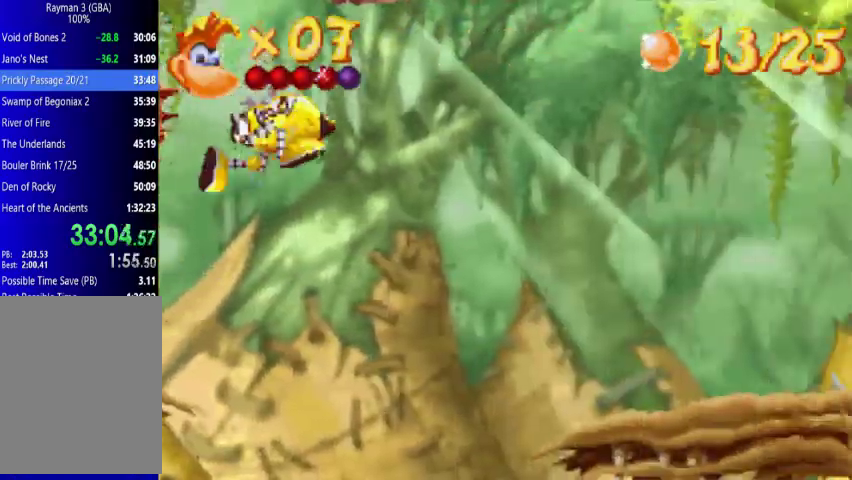
{"buttons": [], "events": []}
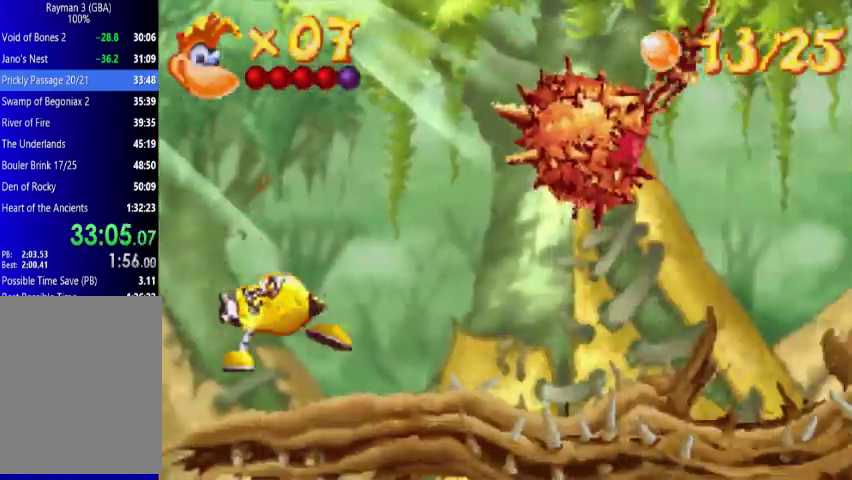
{"buttons": [], "events": [[133, "X", "down"], [367, "X", "up"]]}
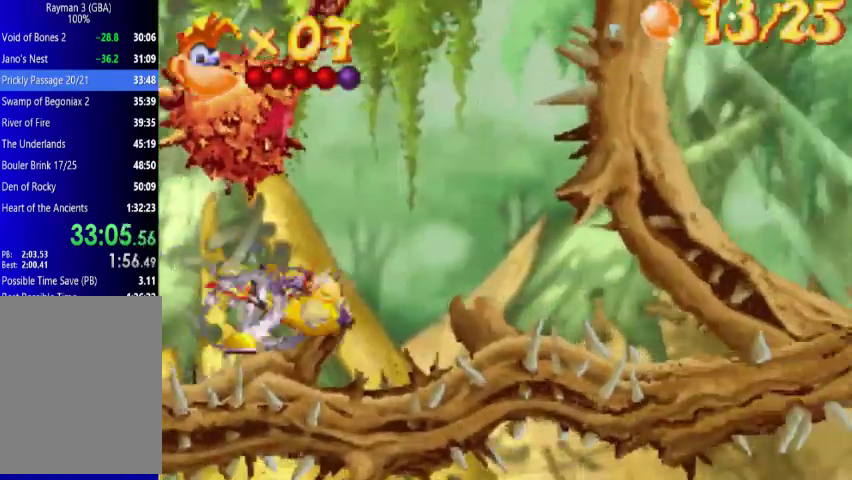
{"buttons": ["X"], "events": [[200, "X", "down"], [300, "X", "up"], [433, "X", "down"]]}
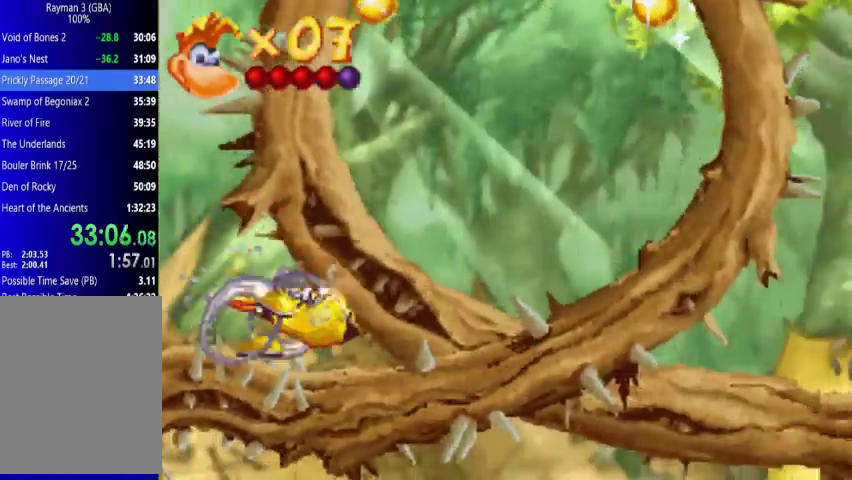
{"buttons": [], "events": [[67, "X", "up"], [133, "X", "down"], [267, "X", "up"]]}
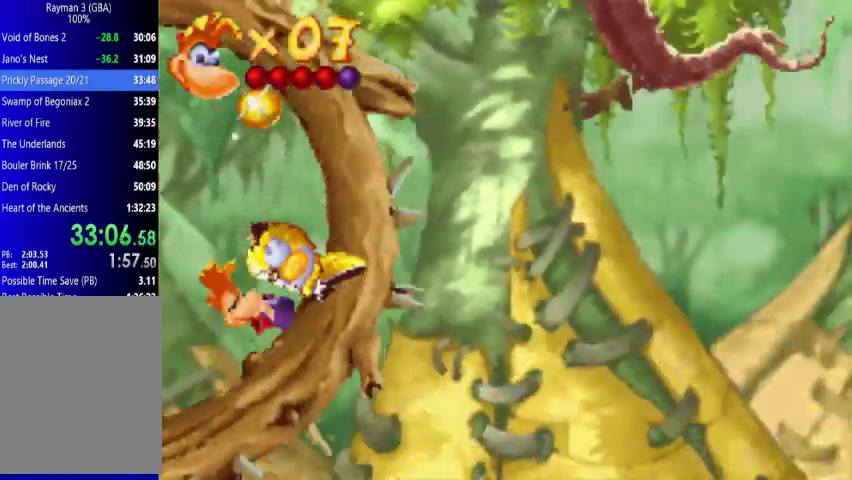
{"buttons": [], "events": []}
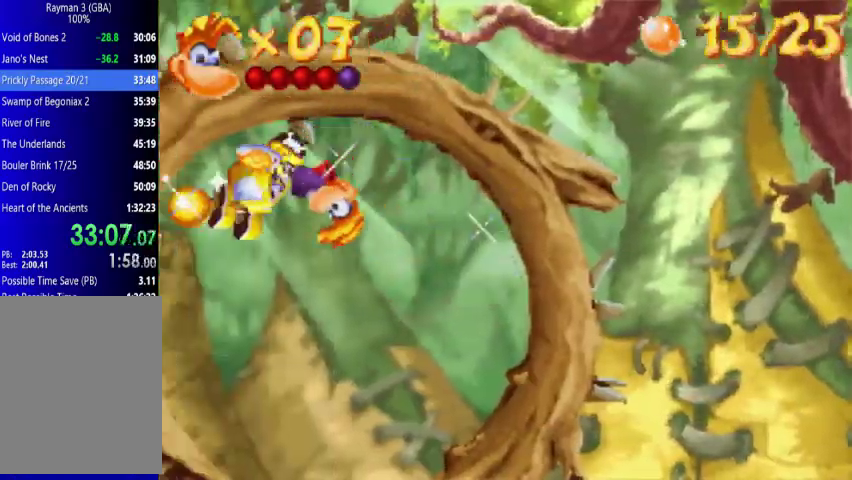
{"buttons": [], "events": []}
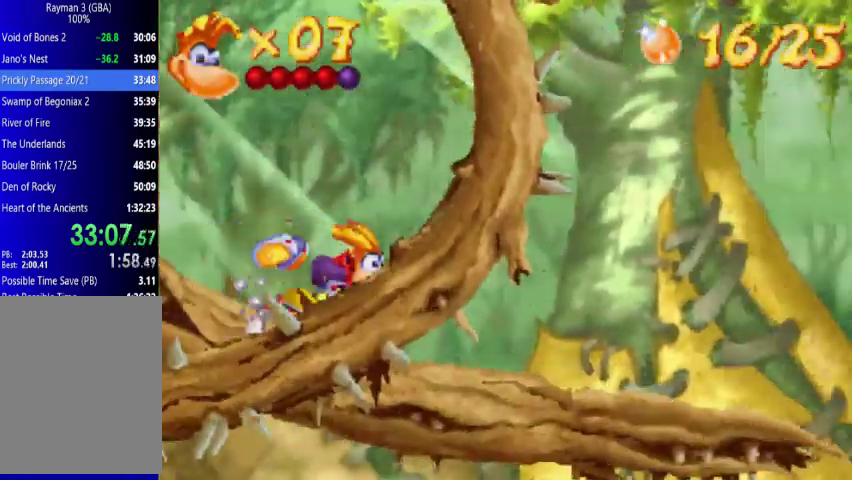
{"buttons": ["A"], "events": [[500, "A", "down"]]}
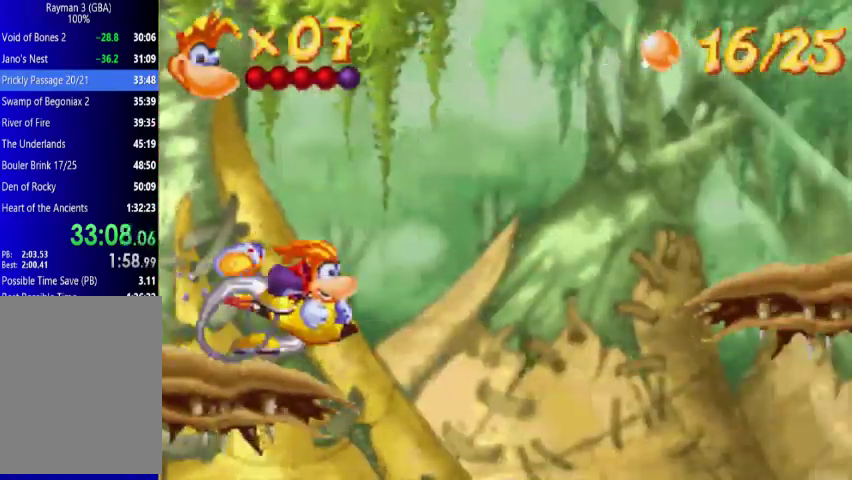
{"buttons": [], "events": [[300, "A", "up"]]}
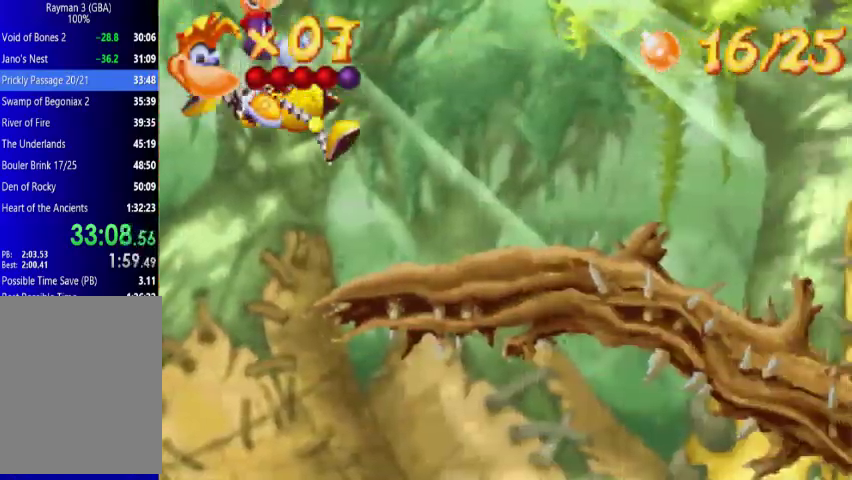
{"buttons": [], "events": [[200, "X", "down"], [433, "X", "up"]]}
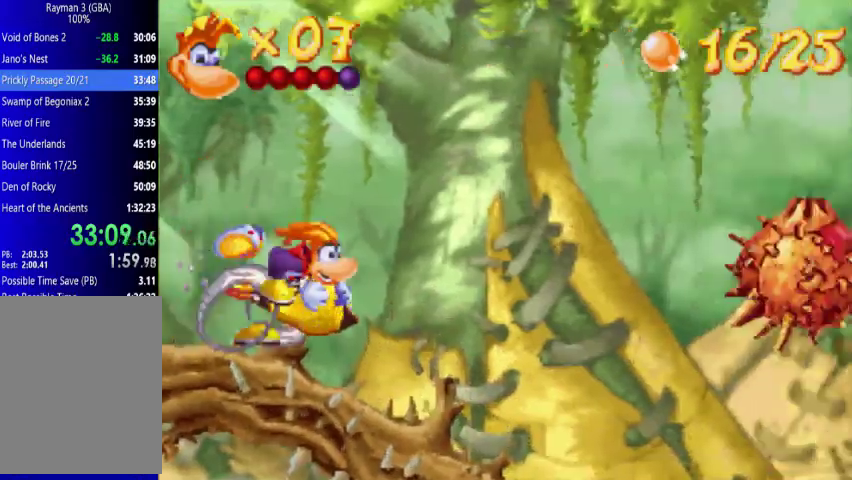
{"buttons": ["X"], "events": [[367, "X", "down"]]}
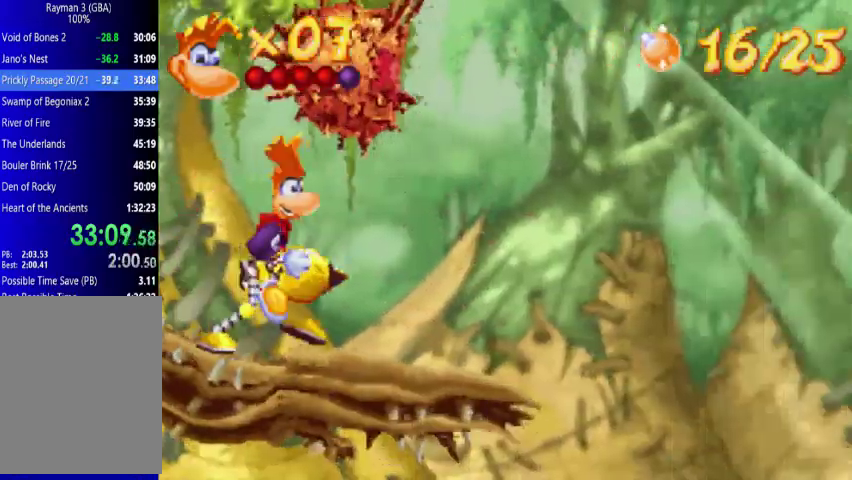
{"buttons": [], "events": [[67, "X", "up"], [267, "A", "down"], [433, "A", "up"]]}
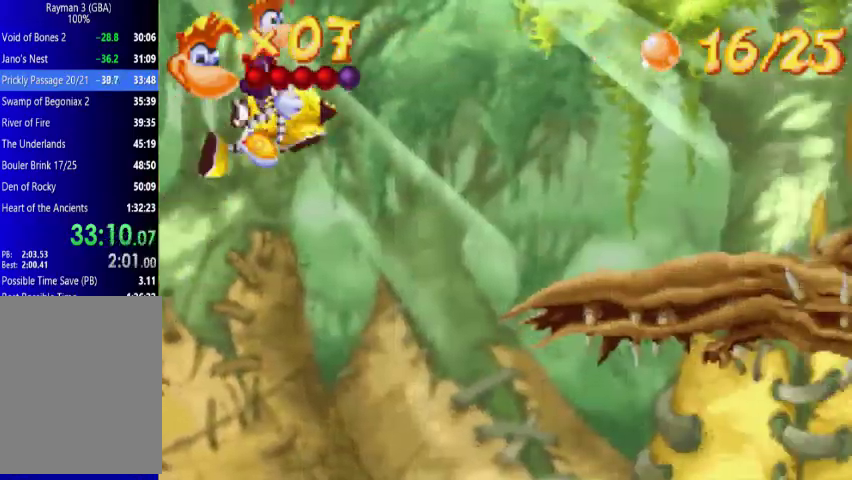
{"buttons": [], "events": [[67, "A", "down"], [200, "A", "up"]]}
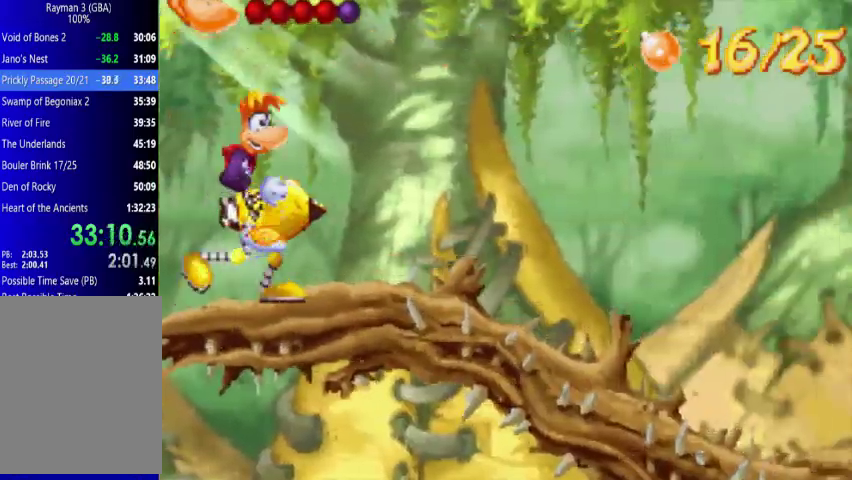
{"buttons": [], "events": [[133, "X", "down"], [267, "X", "up"]]}
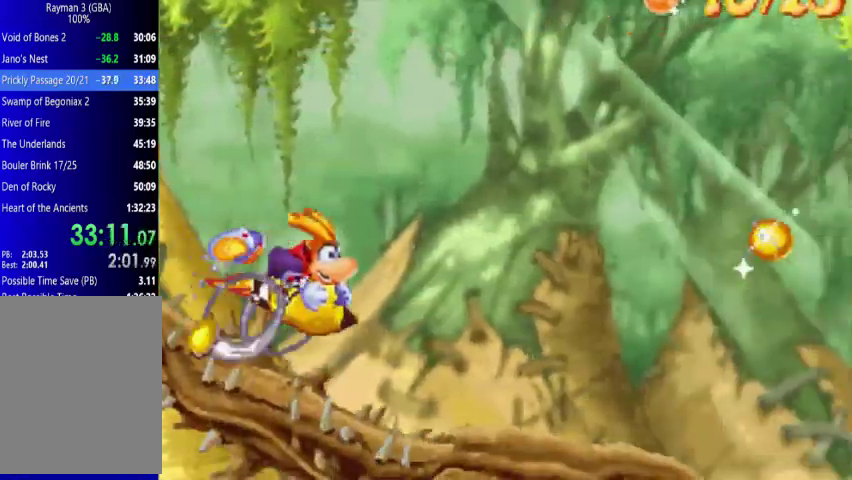
{"buttons": ["A"], "events": [[200, "X", "down"], [267, "X", "up"], [367, "A", "down"]]}
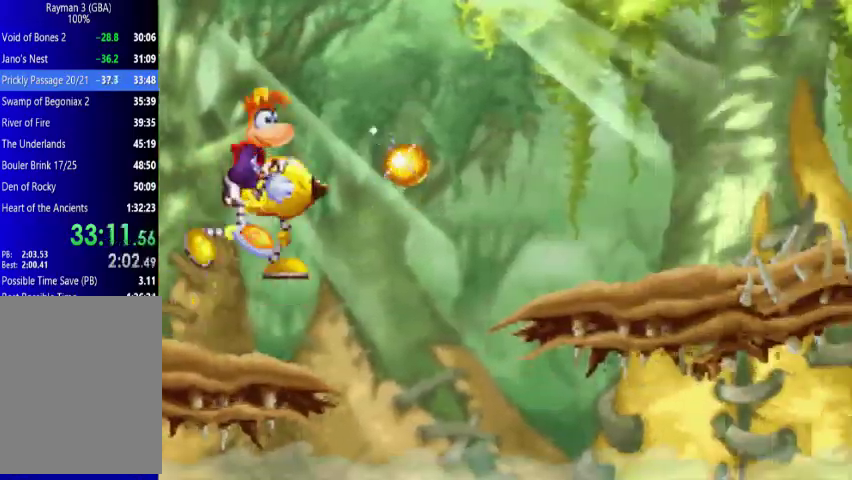
{"buttons": [], "events": [[67, "A", "up"]]}
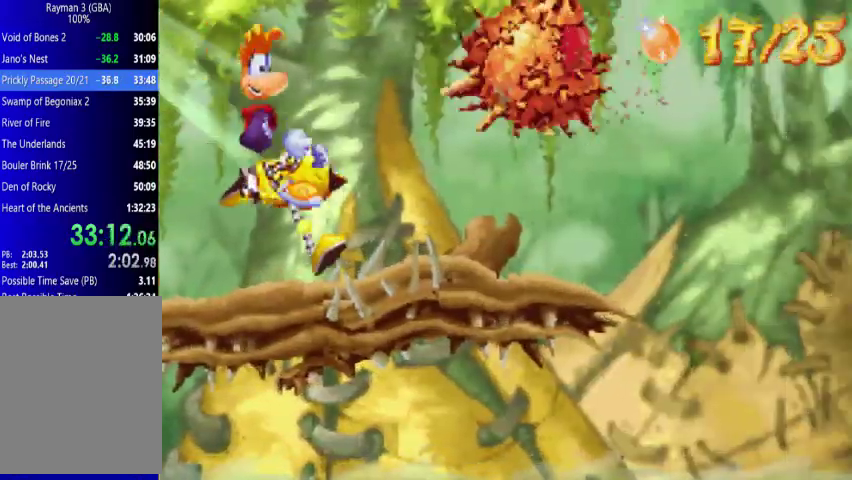
{"buttons": ["A"], "events": [[133, "X", "down"], [267, "X", "up"], [367, "A", "down"]]}
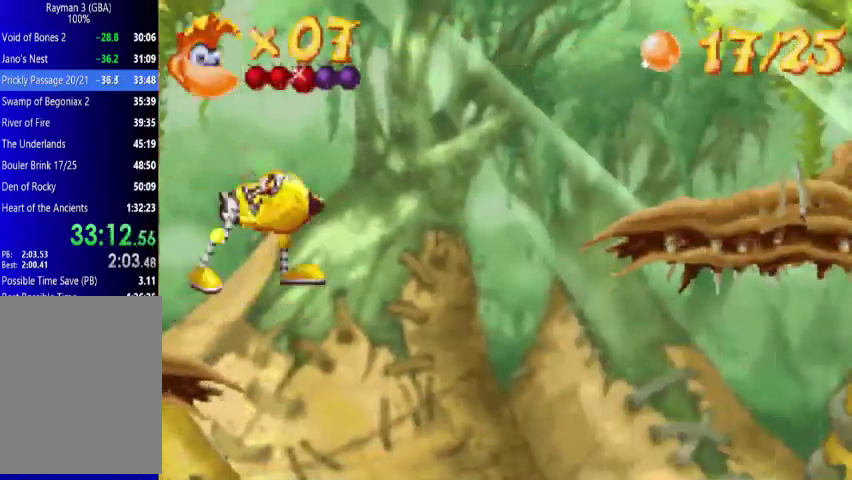
{"buttons": [], "events": [[67, "A", "up"]]}
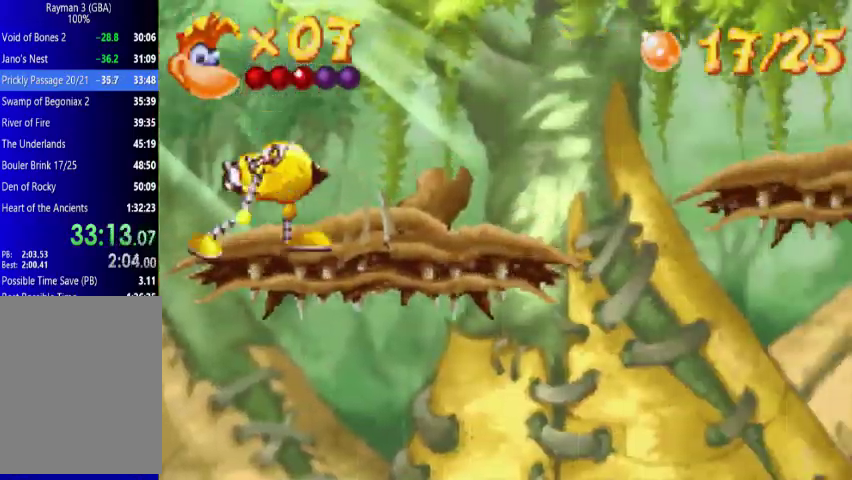
{"buttons": [], "events": [[67, "A", "down"], [300, "A", "up"]]}